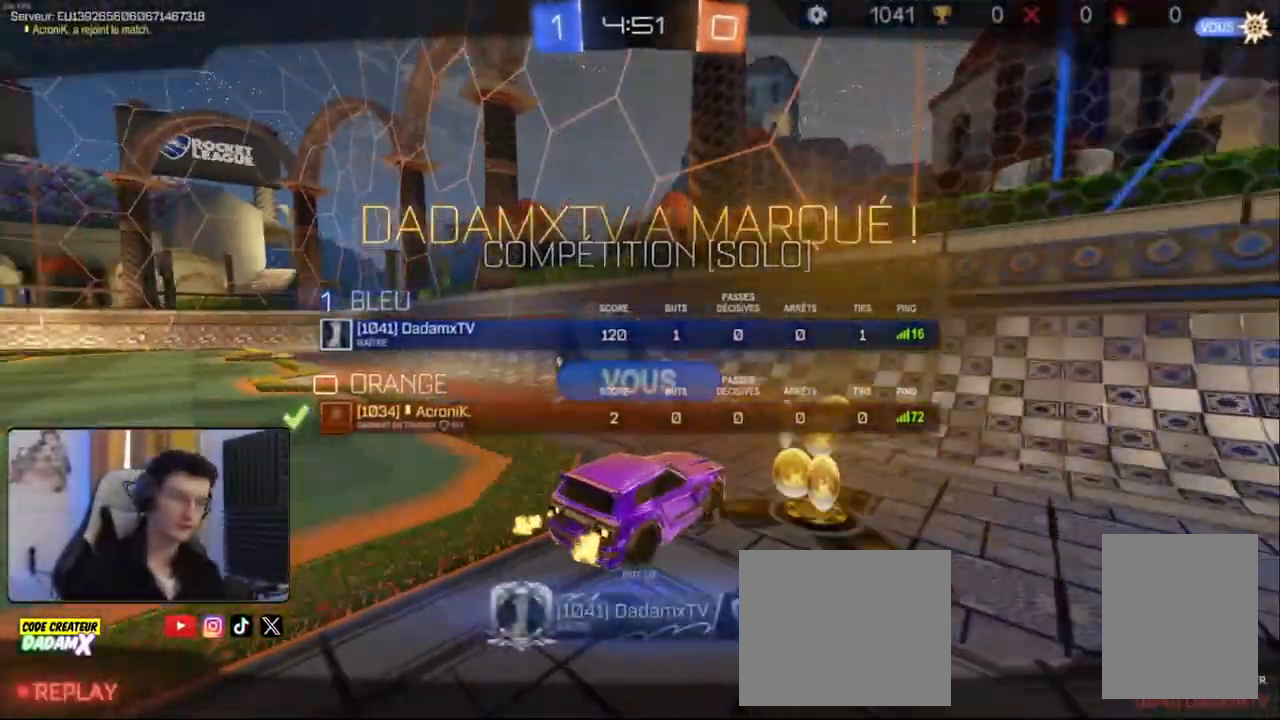
Gameplay with a controller (PlayStation layout); each line is a JSON object with the inputs held at the frame after it (dt_ms = milliseconds from this image to that frame). "events" lists button and stick changes between this image and that frame as [ms after this image, input, new state], when the widget could be followed in between.
{"dt_ms": 500, "buttons": [], "left_stick": "center", "right_stick": "center", "events": []}
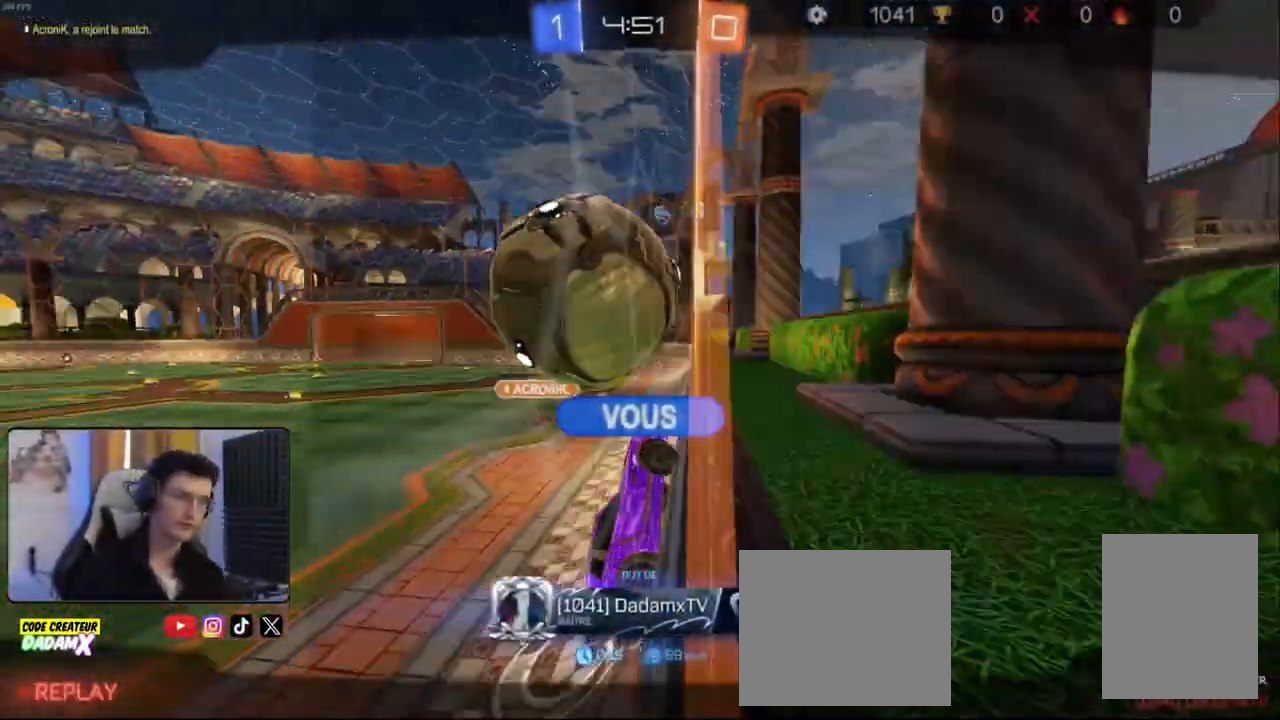
{"dt_ms": 1000, "buttons": [], "left_stick": "center", "right_stick": "center"}
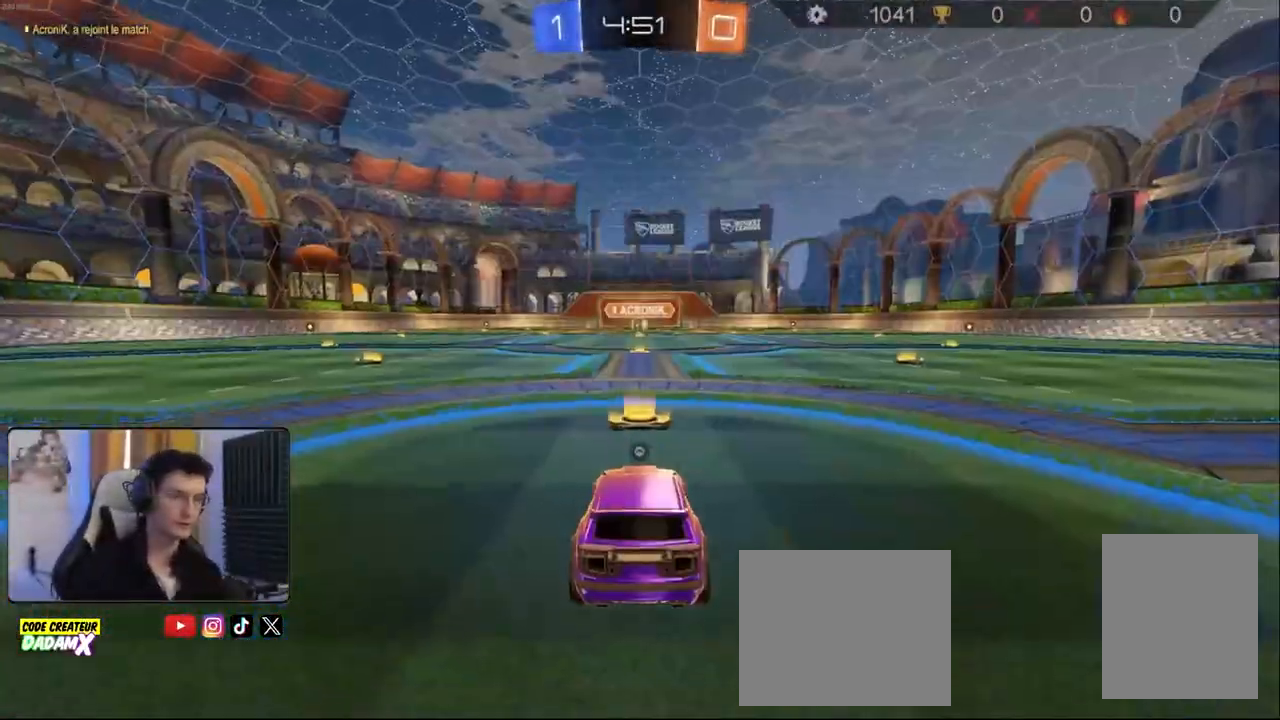
{"dt_ms": 500, "buttons": [], "left_stick": "center", "right_stick": "center", "events": []}
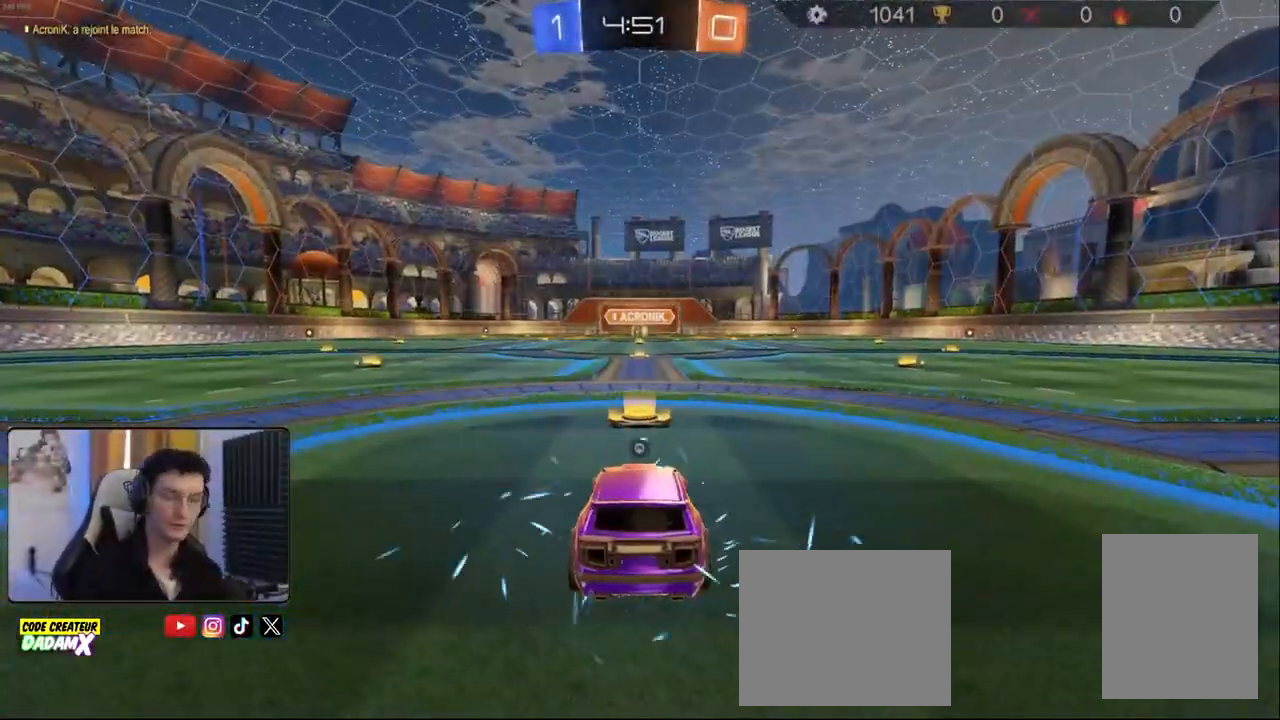
{"dt_ms": 500, "buttons": [], "left_stick": "center", "right_stick": "center", "events": []}
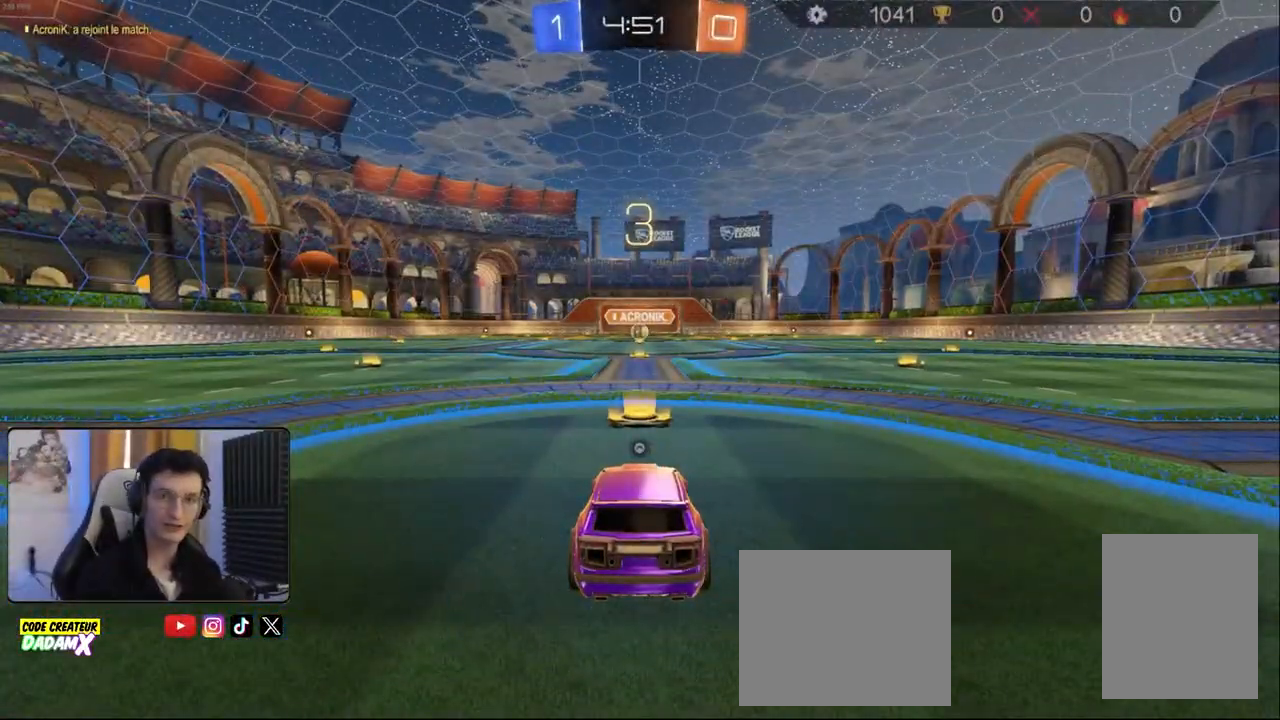
{"dt_ms": 500, "buttons": [], "left_stick": "center", "right_stick": "center", "events": [[50, "left_stick", "left"], [283, "left_stick", "center"], [300, "TRIANGLE", "down"], [350, "left_stick", "right"], [400, "TRIANGLE", "up"], [500, "left_stick", "center"]]}
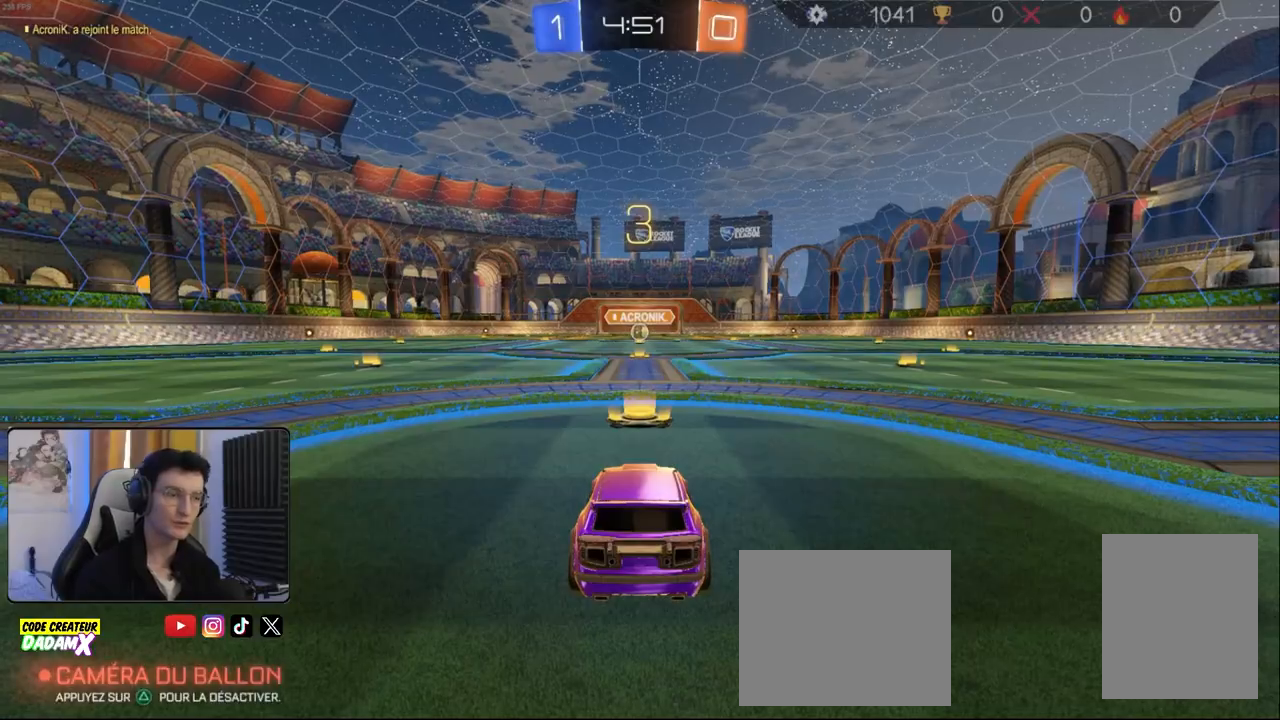
{"dt_ms": 500, "buttons": ["R1", "R2"], "left_stick": "center", "right_stick": "center", "events": [[33, "left_stick", "left"], [133, "TRIANGLE", "down"], [200, "left_stick", "center"], [250, "TRIANGLE", "up"], [367, "TRIANGLE", "down"], [467, "TRIANGLE", "up"], [500, "R1", "down"], [500, "R2", "down"]]}
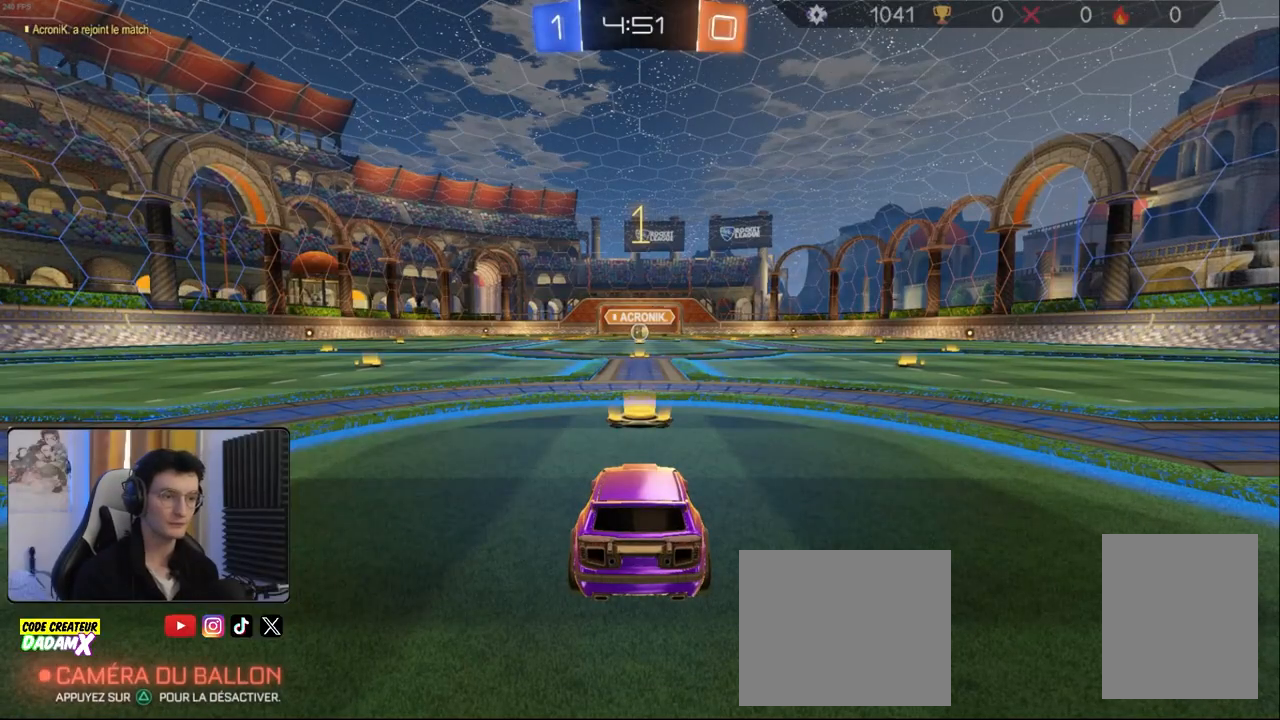
{"dt_ms": 500, "buttons": ["R1", "R2"], "left_stick": "center", "right_stick": "center", "events": []}
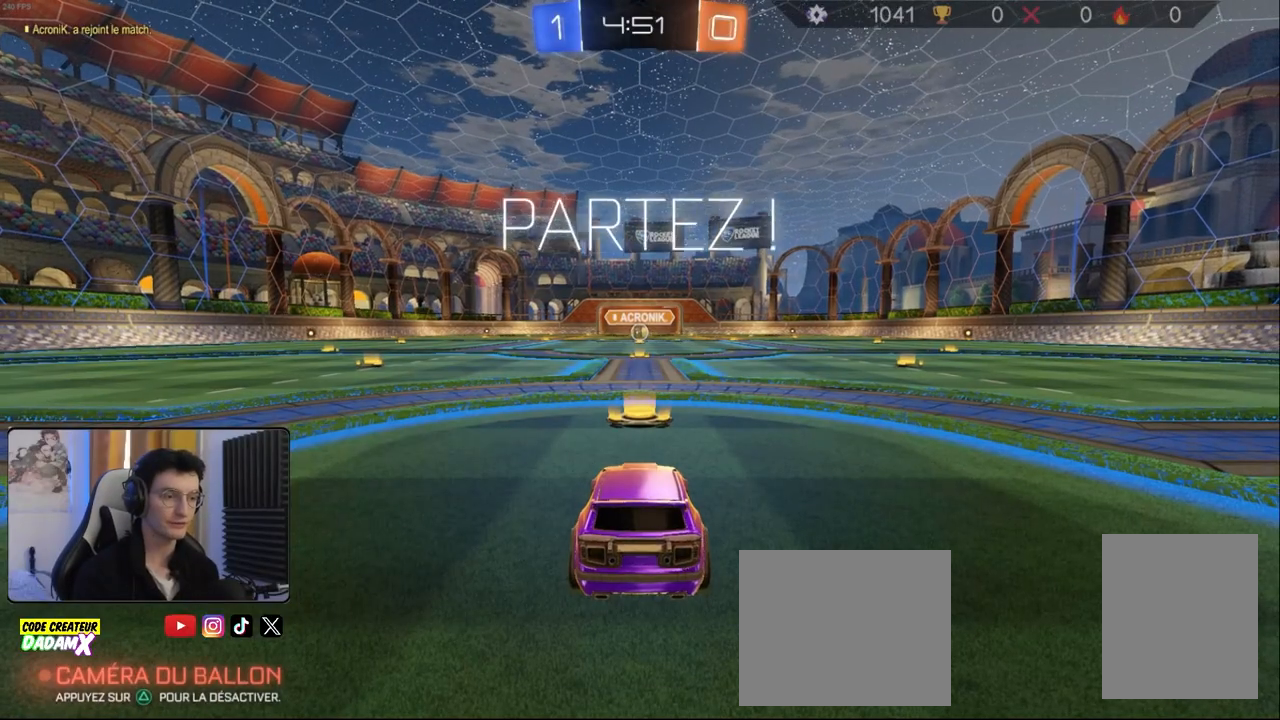
{"dt_ms": 500, "buttons": ["L1", "R1", "R2"], "left_stick": "up-left", "right_stick": "center", "events": [[317, "left_stick", "down-right"], [417, "CROSS", "down"], [433, "L1", "down"], [467, "CROSS", "up"], [467, "left_stick", "up-left"]]}
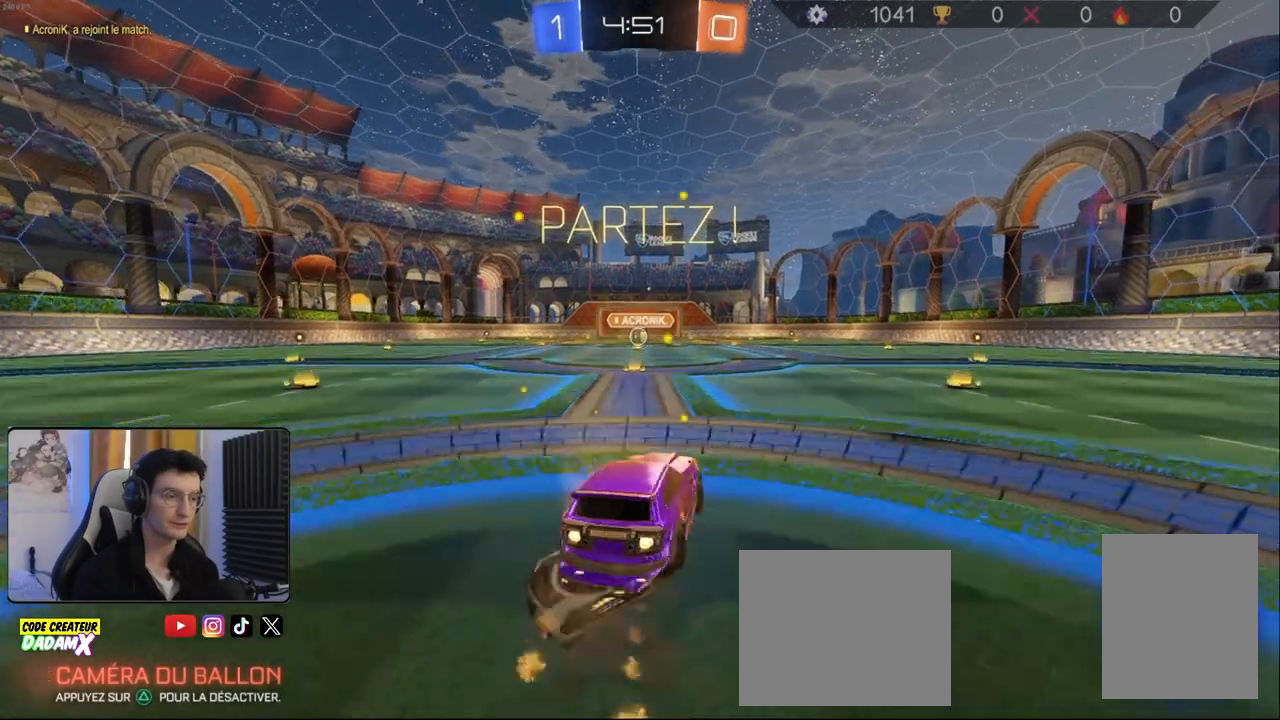
{"dt_ms": 500, "buttons": ["L1", "R1", "R2"], "left_stick": "down-left", "right_stick": "center", "events": [[50, "CROSS", "down"], [100, "left_stick", "down"], [133, "CROSS", "up"], [417, "left_stick", "down-left"]]}
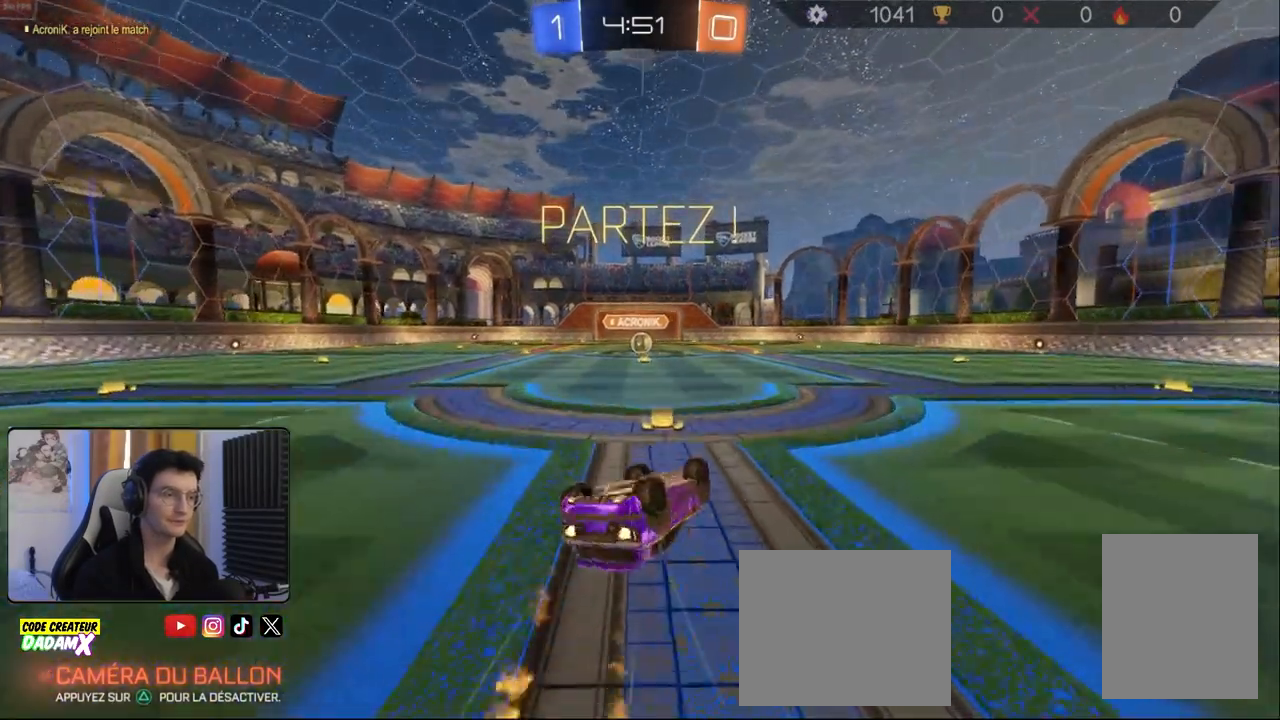
{"dt_ms": 500, "buttons": ["R2"], "left_stick": "center", "right_stick": "center", "events": [[250, "L1", "up"], [300, "R1", "up"], [333, "left_stick", "center"]]}
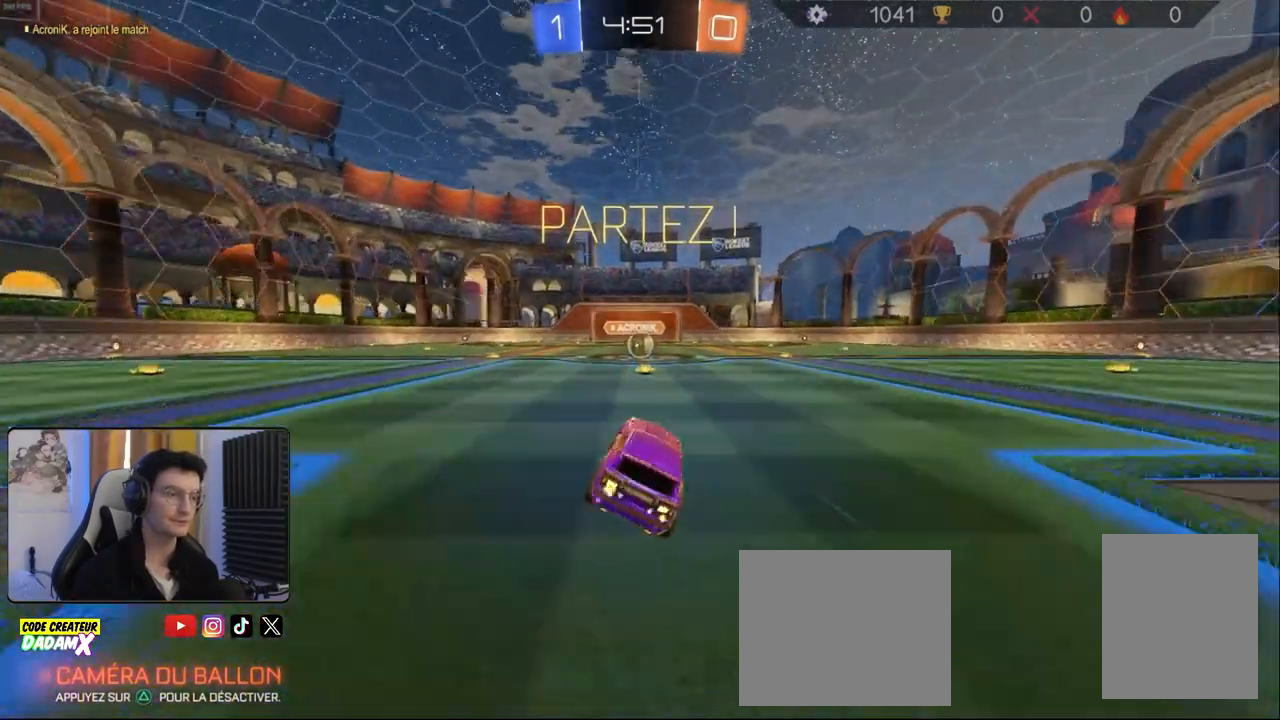
{"dt_ms": 500, "buttons": ["R2"], "left_stick": "center", "right_stick": "center", "events": [[300, "left_stick", "left"], [383, "left_stick", "center"]]}
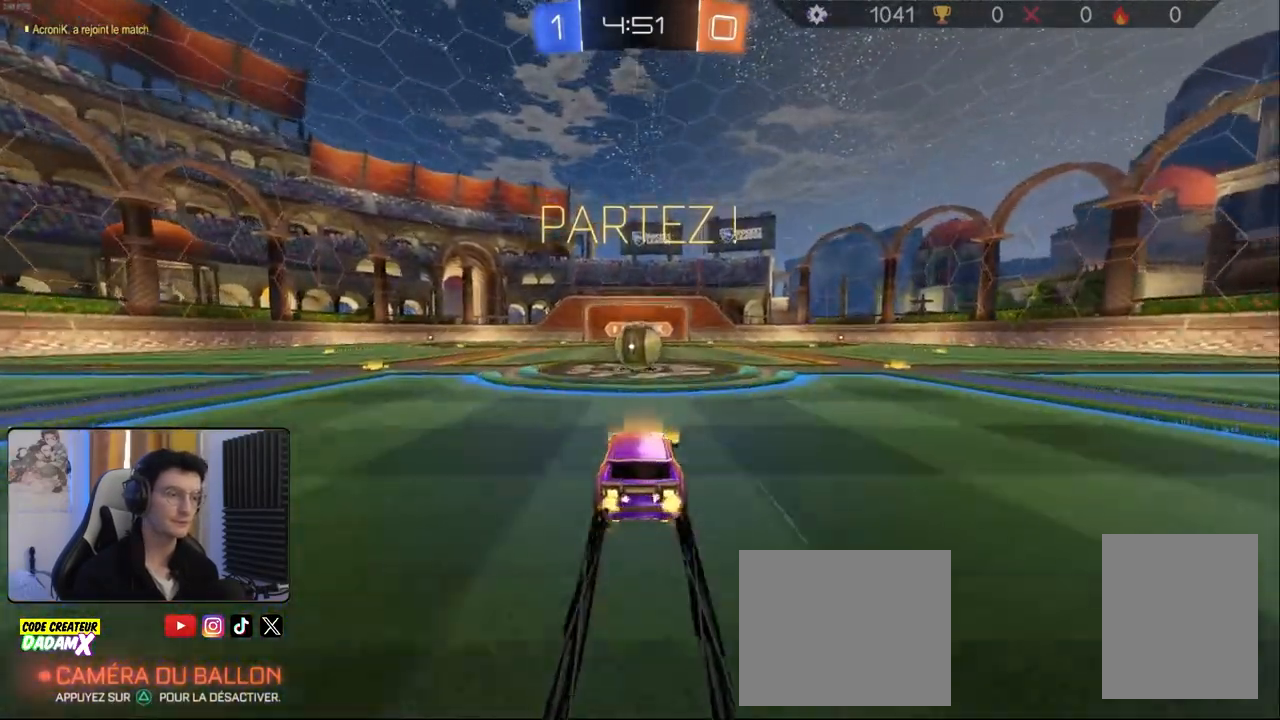
{"dt_ms": 500, "buttons": ["CROSS", "L1", "R2"], "left_stick": "up-right", "right_stick": "center", "events": [[133, "CROSS", "down"], [183, "CROSS", "up"], [383, "left_stick", "up-right"], [417, "L1", "down"], [433, "CROSS", "down"]]}
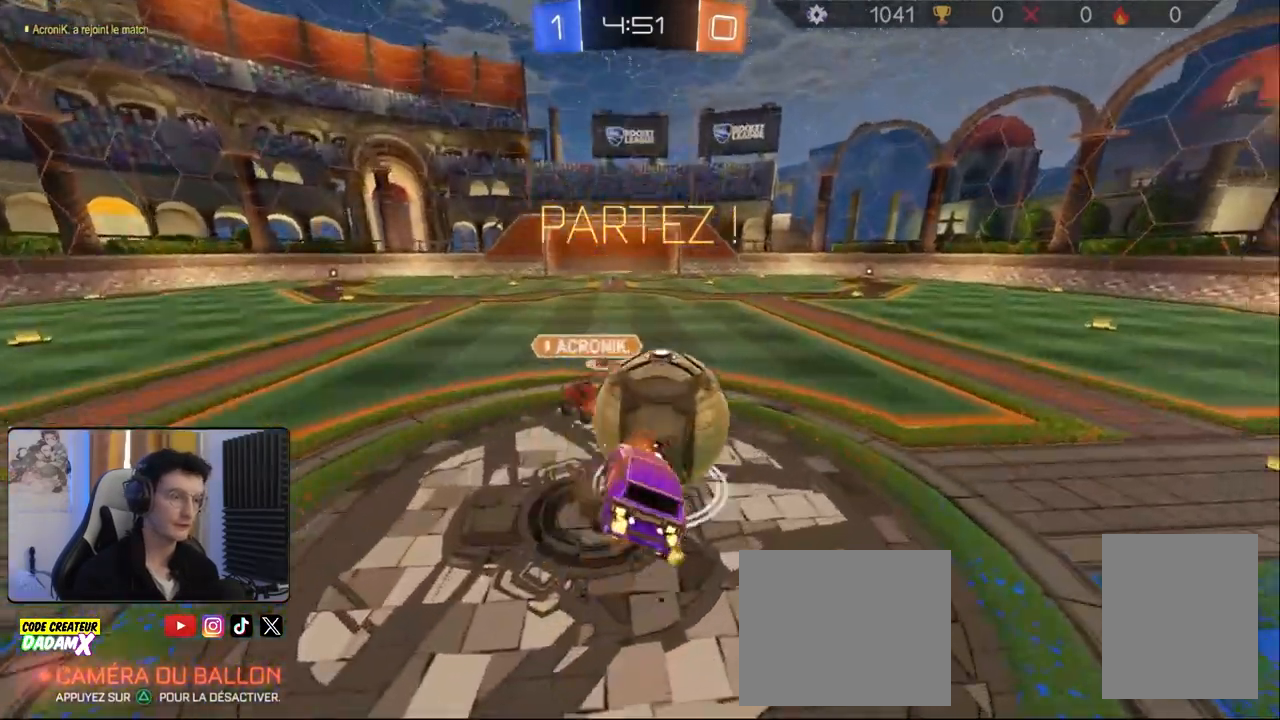
{"dt_ms": 500, "buttons": ["R2"], "left_stick": "center", "right_stick": "center", "events": [[50, "CROSS", "up"], [133, "left_stick", "right"], [283, "L1", "up"], [317, "left_stick", "center"]]}
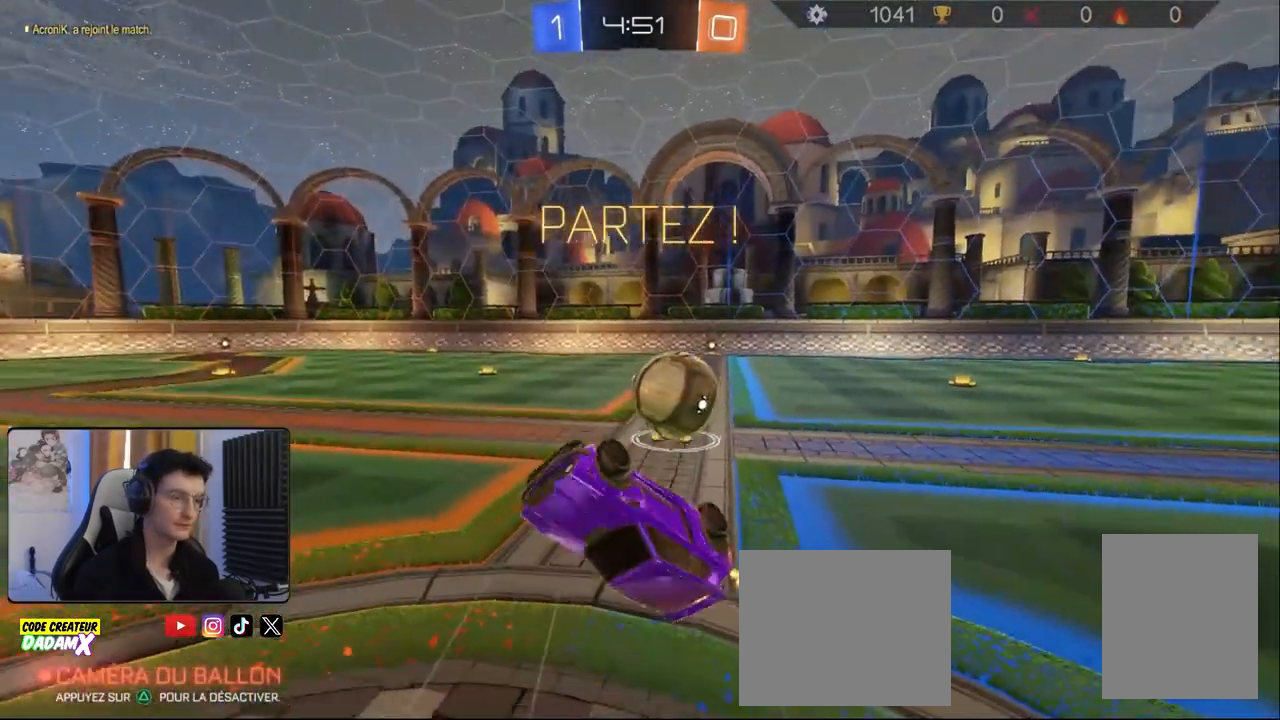
{"dt_ms": 500, "buttons": ["R2"], "left_stick": "right", "right_stick": "center", "events": [[67, "left_stick", "up-right"], [367, "left_stick", "right"]]}
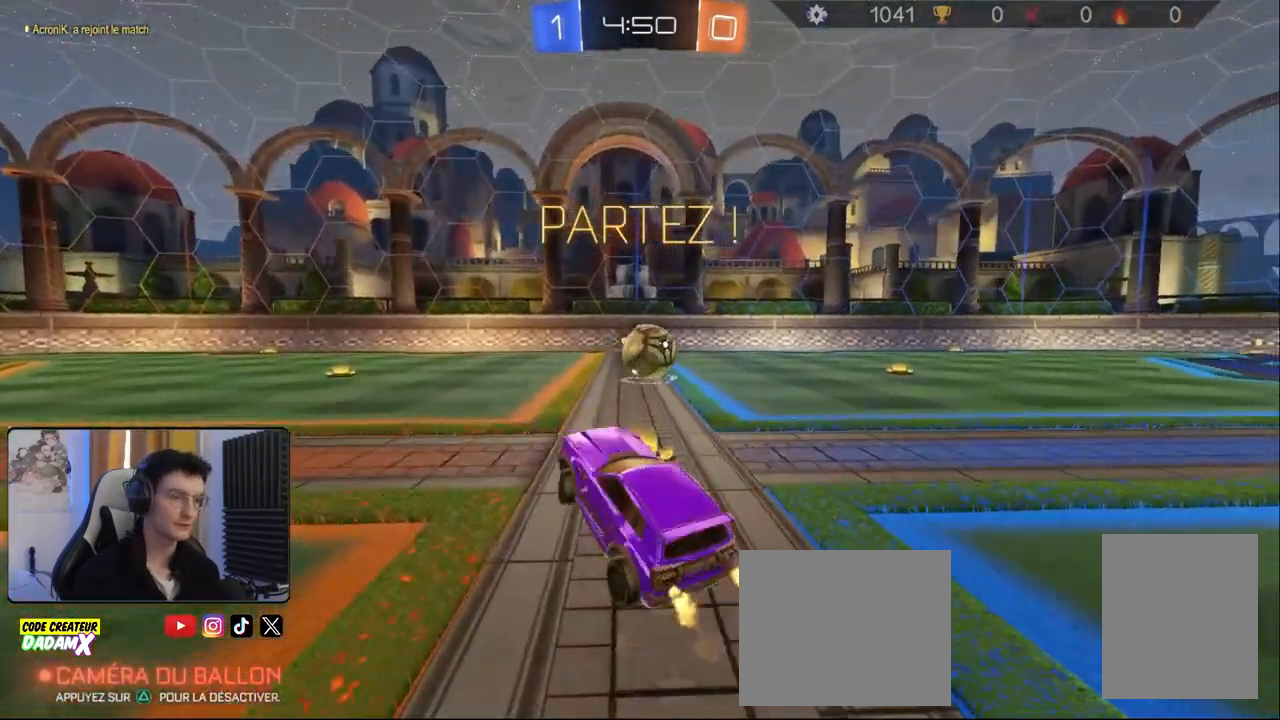
{"dt_ms": 500, "buttons": ["CROSS", "L1", "R1", "R2"], "left_stick": "left", "right_stick": "center", "events": [[33, "R1", "down"], [67, "left_stick", "center"], [200, "left_stick", "right"], [333, "CROSS", "down"], [367, "L1", "down"], [400, "CROSS", "up"], [400, "left_stick", "up-left"], [467, "CROSS", "down"], [467, "left_stick", "left"]]}
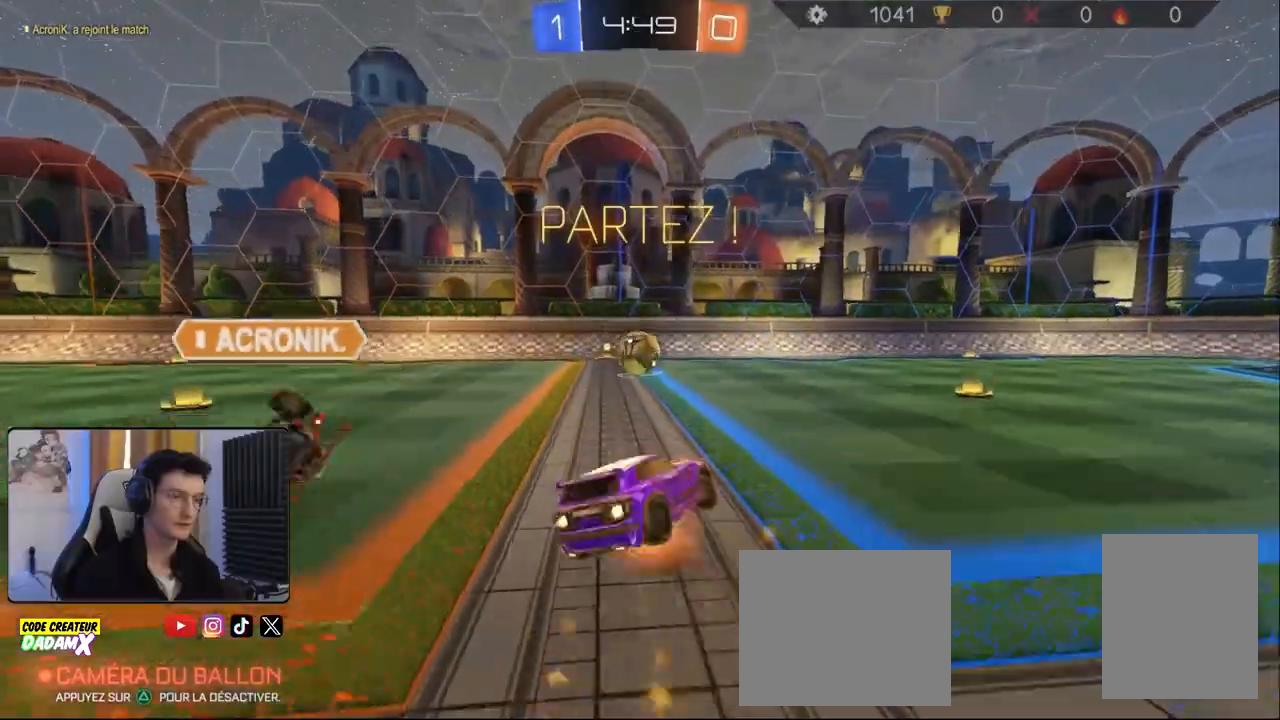
{"dt_ms": 500, "buttons": ["L1", "R1", "R2"], "left_stick": "left", "right_stick": "center", "events": [[83, "CROSS", "up"]]}
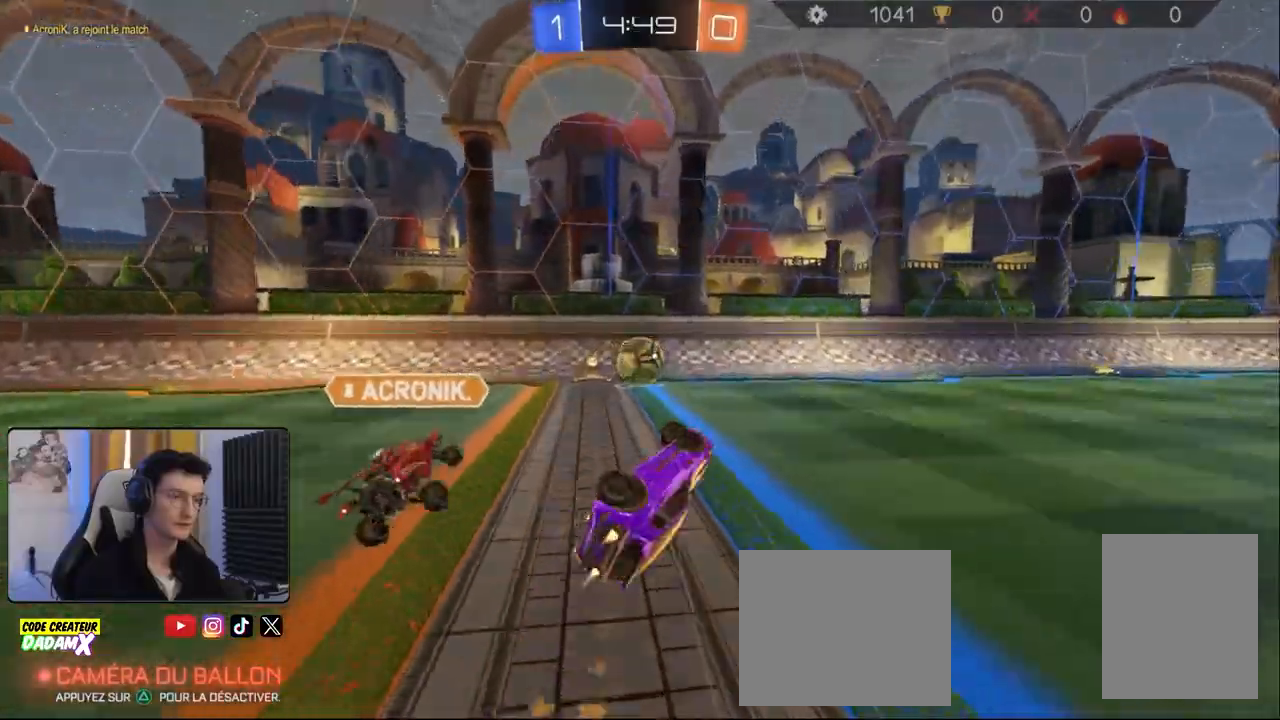
{"dt_ms": 500, "buttons": ["R2"], "left_stick": "center", "right_stick": "center", "events": [[183, "L1", "up"], [250, "R1", "up"], [333, "left_stick", "center"]]}
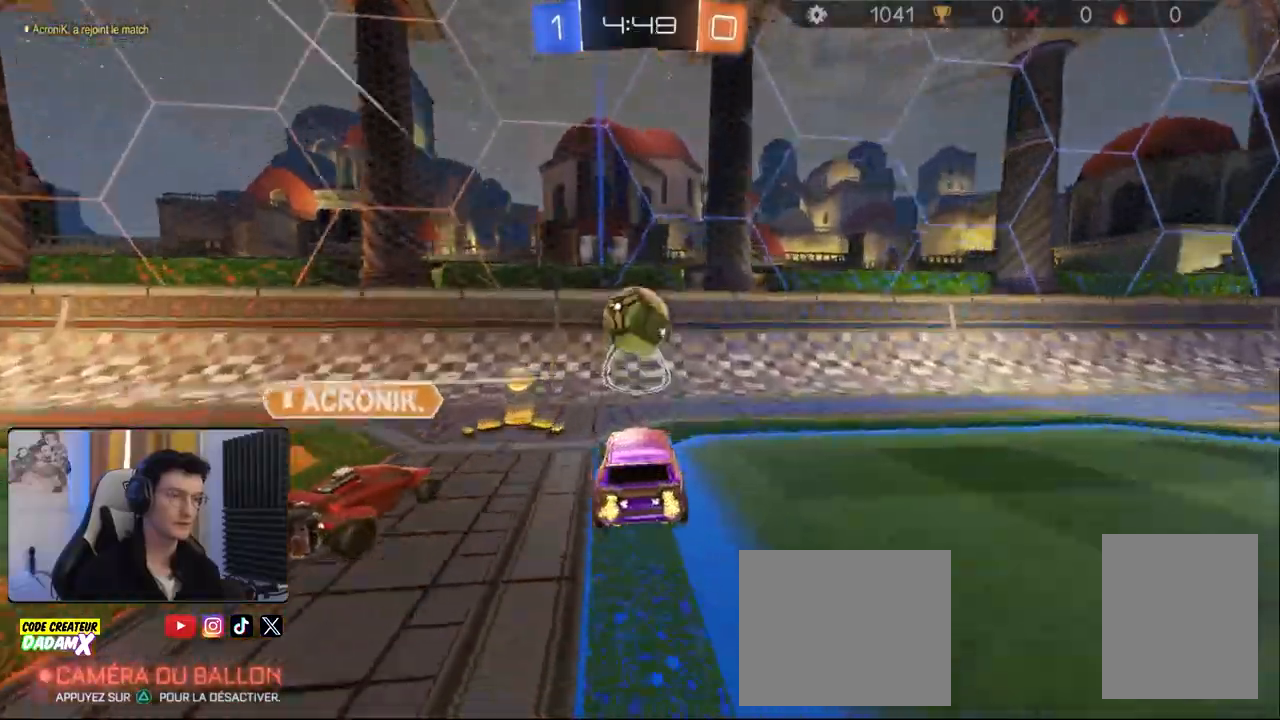
{"dt_ms": 500, "buttons": ["R2"], "left_stick": "center", "right_stick": "center", "events": [[117, "left_stick", "right"], [267, "left_stick", "left"], [383, "left_stick", "center"]]}
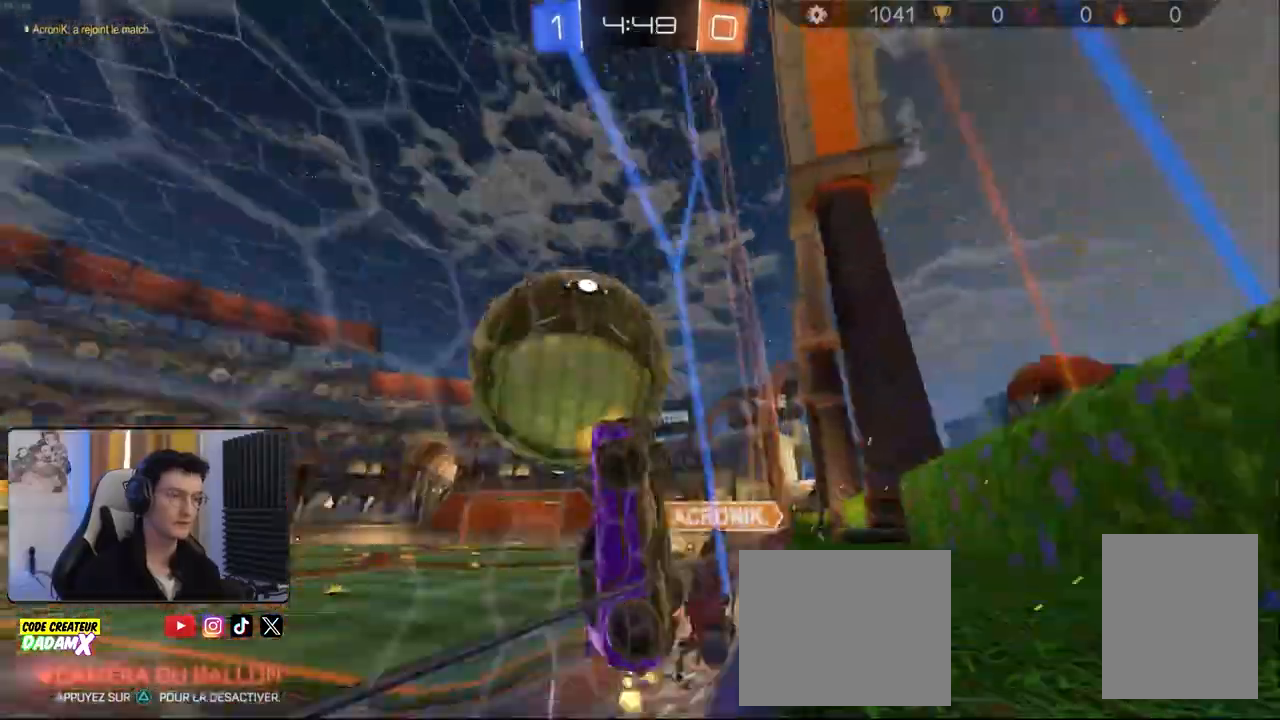
{"dt_ms": 500, "buttons": ["L1", "R2"], "left_stick": "right", "right_stick": "center", "events": [[83, "L1", "down"], [83, "left_stick", "right"], [200, "L1", "up"], [300, "left_stick", "down-right"], [500, "L1", "down"], [500, "left_stick", "right"]]}
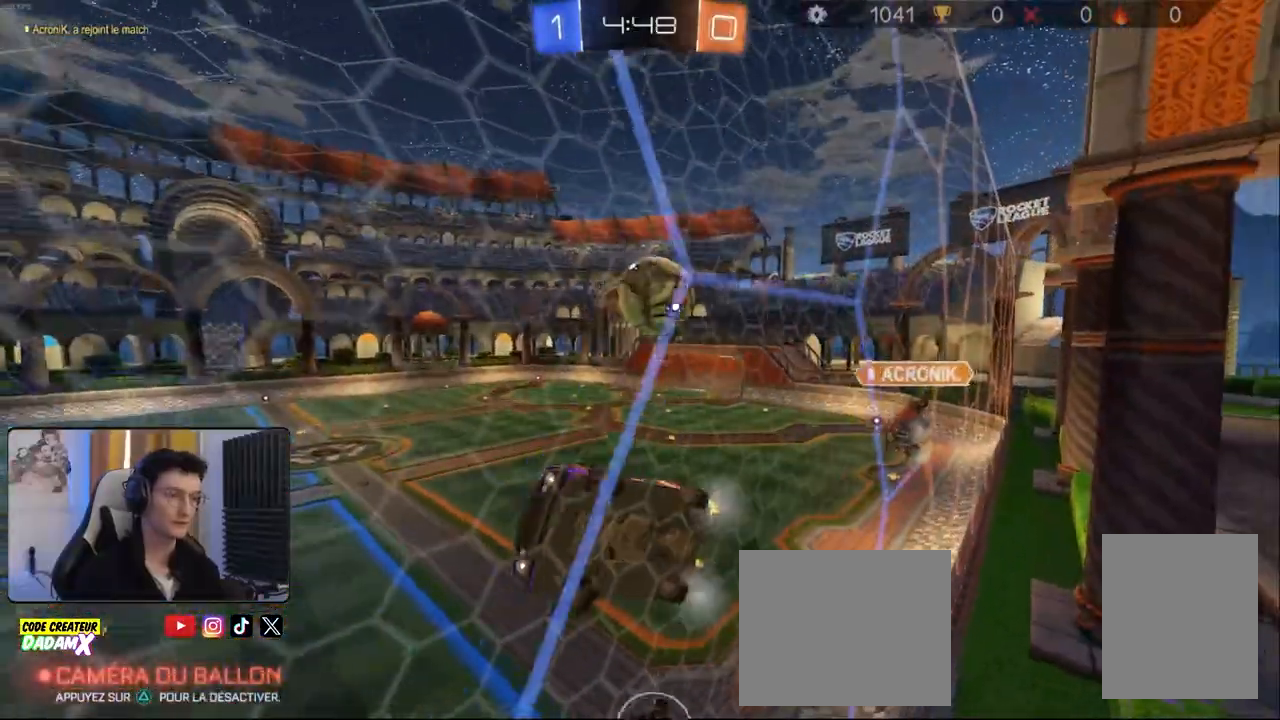
{"dt_ms": 500, "buttons": ["R2"], "left_stick": "down-right", "right_stick": "center", "events": [[133, "L1", "up"], [500, "left_stick", "down-right"]]}
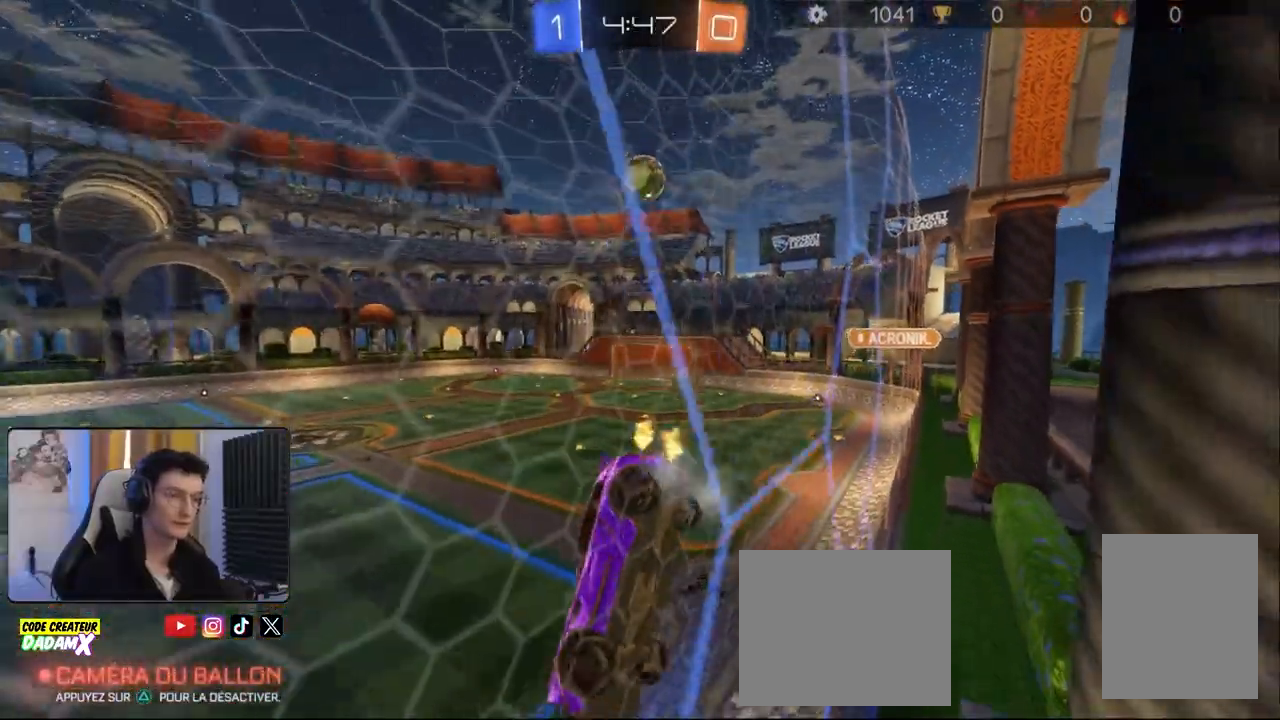
{"dt_ms": 500, "buttons": ["R2"], "left_stick": "down-right", "right_stick": "center", "events": []}
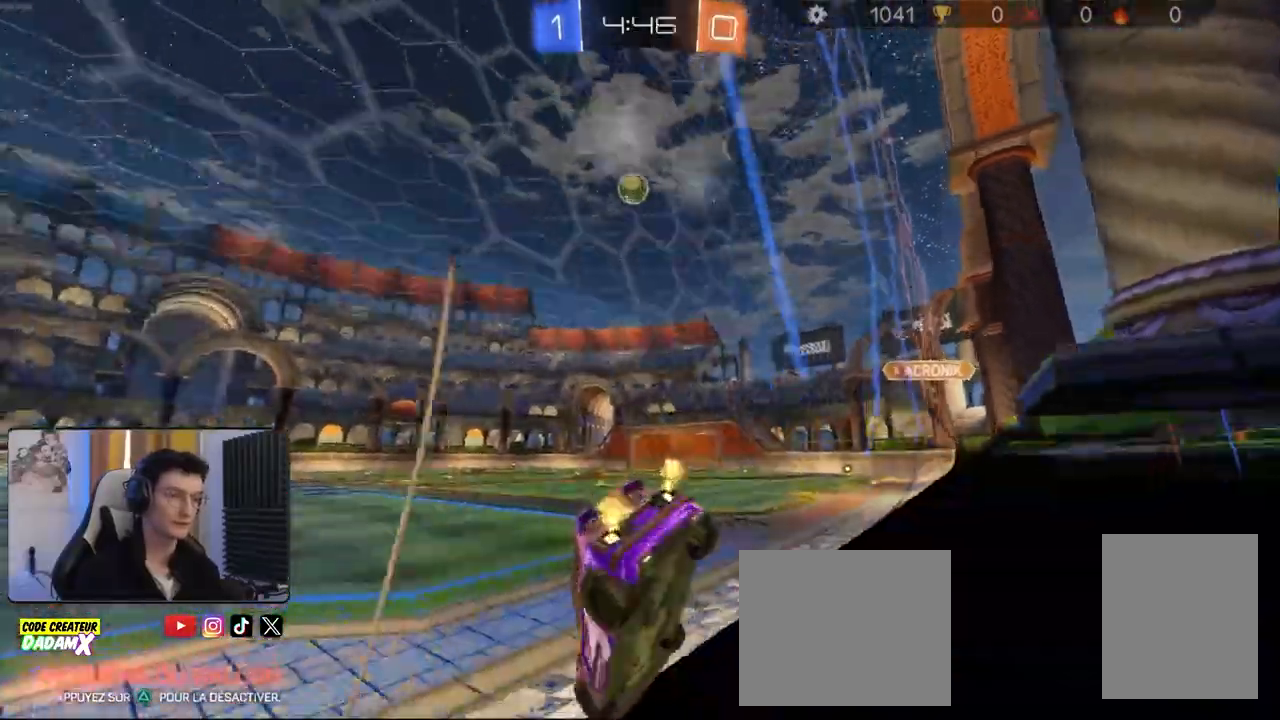
{"dt_ms": 500, "buttons": ["R2"], "left_stick": "center", "right_stick": "center", "events": [[33, "left_stick", "center"], [233, "left_stick", "right"], [367, "left_stick", "center"], [417, "CROSS", "down"], [433, "CROSS", "up"]]}
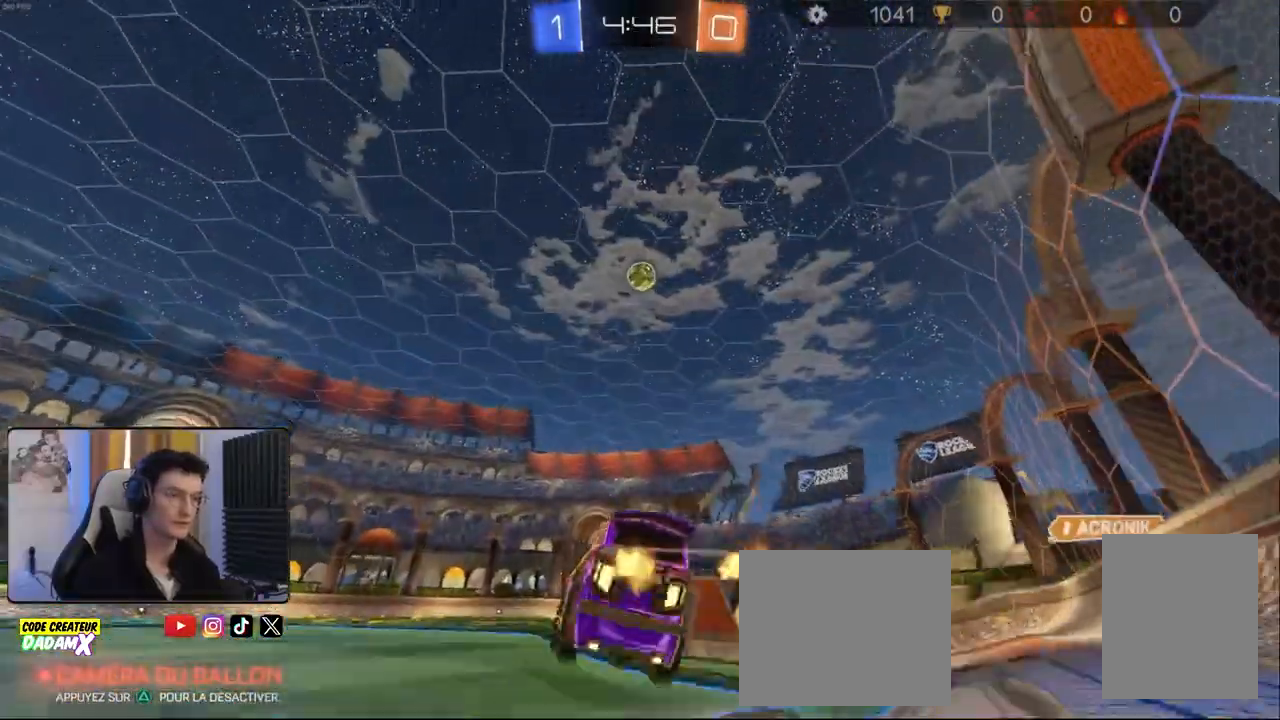
{"dt_ms": 500, "buttons": ["R2"], "left_stick": "center", "right_stick": "center", "events": [[33, "R2", "up"], [217, "left_stick", "down"], [250, "CIRCLE", "down"], [317, "CIRCLE", "up"], [350, "R2", "down"], [383, "left_stick", "center"]]}
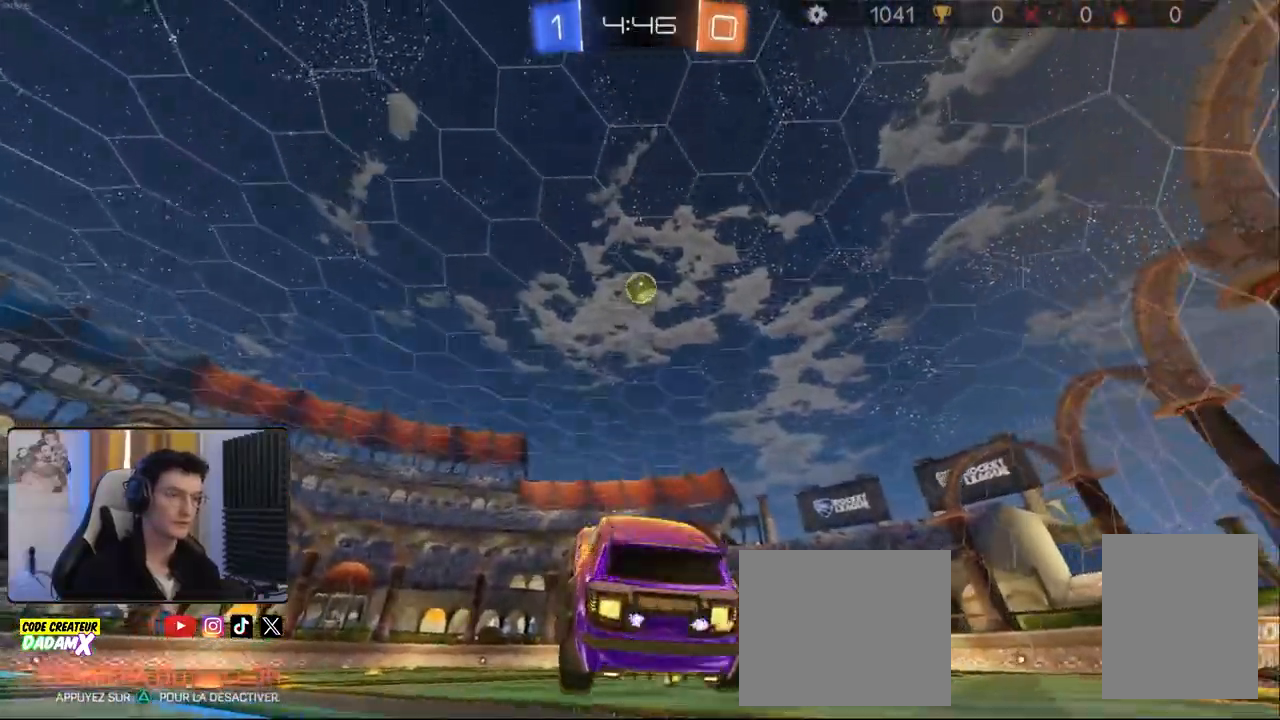
{"dt_ms": 500, "buttons": ["R2"], "left_stick": "center", "right_stick": "center", "events": [[233, "left_stick", "up"], [317, "CROSS", "down"], [417, "CROSS", "up"], [467, "left_stick", "center"]]}
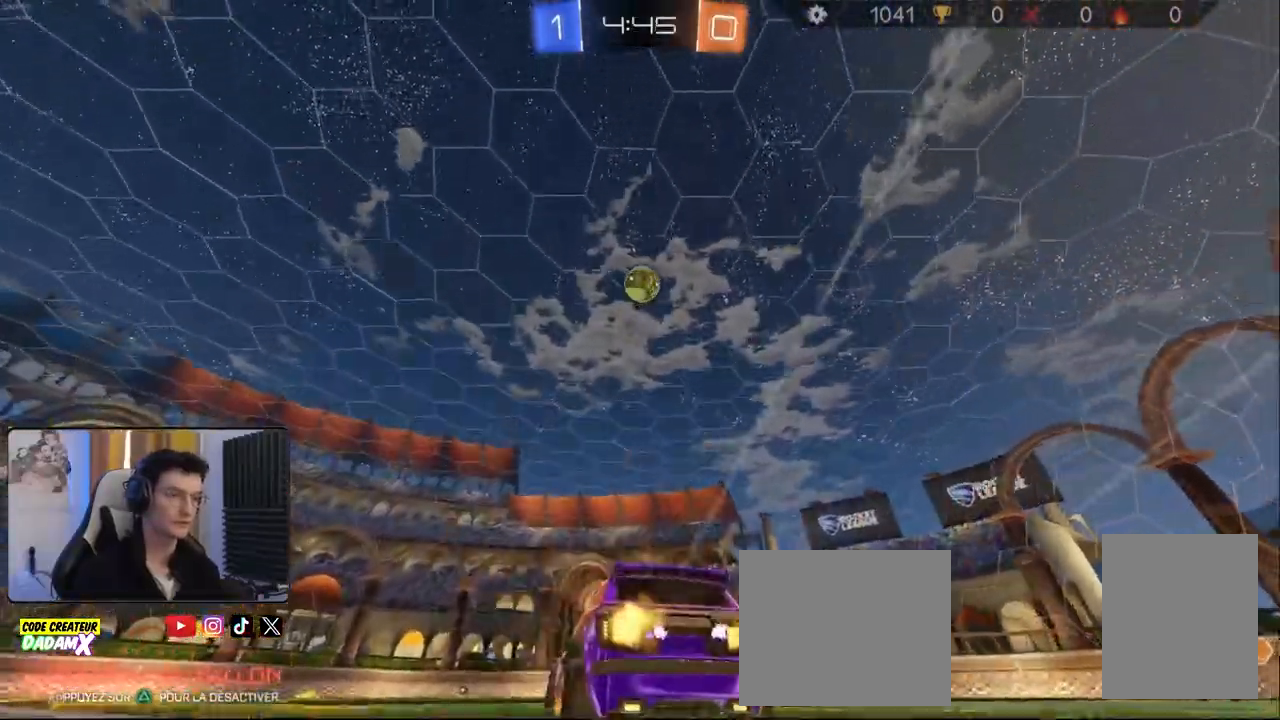
{"dt_ms": 500, "buttons": ["CROSS"], "left_stick": "center", "right_stick": "center", "events": [[167, "CIRCLE", "down"], [167, "R2", "up"], [233, "CIRCLE", "up"], [367, "left_stick", "right"], [417, "left_stick", "center"], [500, "CROSS", "down"]]}
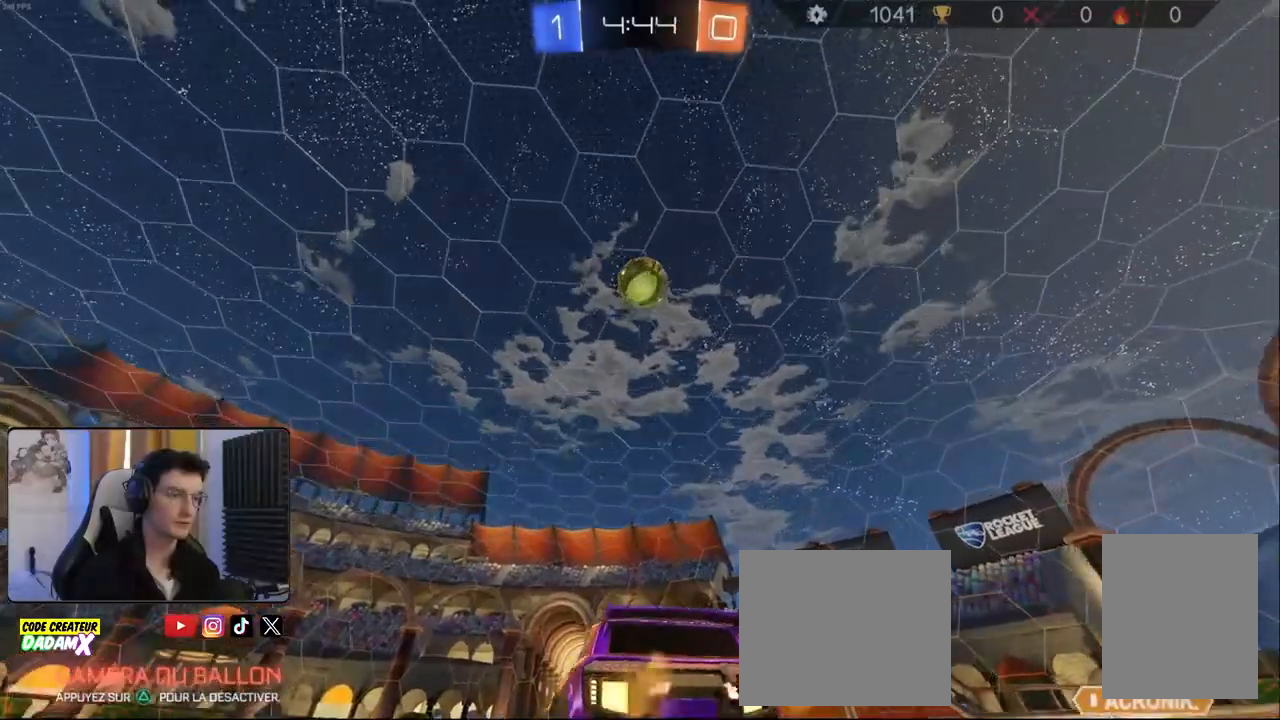
{"dt_ms": 500, "buttons": ["R2"], "left_stick": "left", "right_stick": "center", "events": [[67, "left_stick", "down"], [217, "CROSS", "up"], [217, "left_stick", "center"], [267, "R2", "down"], [283, "CROSS", "down"], [367, "left_stick", "left"], [500, "CROSS", "up"]]}
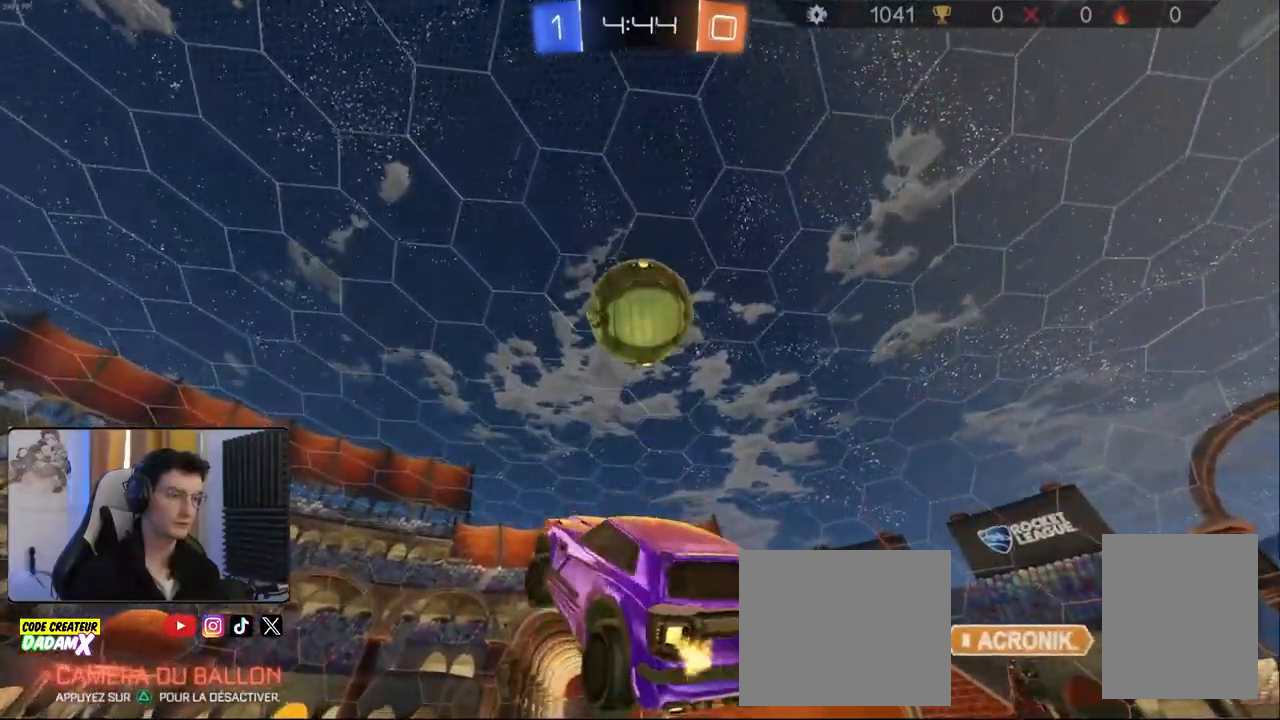
{"dt_ms": 1000, "buttons": ["L1", "R2"], "left_stick": "up", "right_stick": "center"}
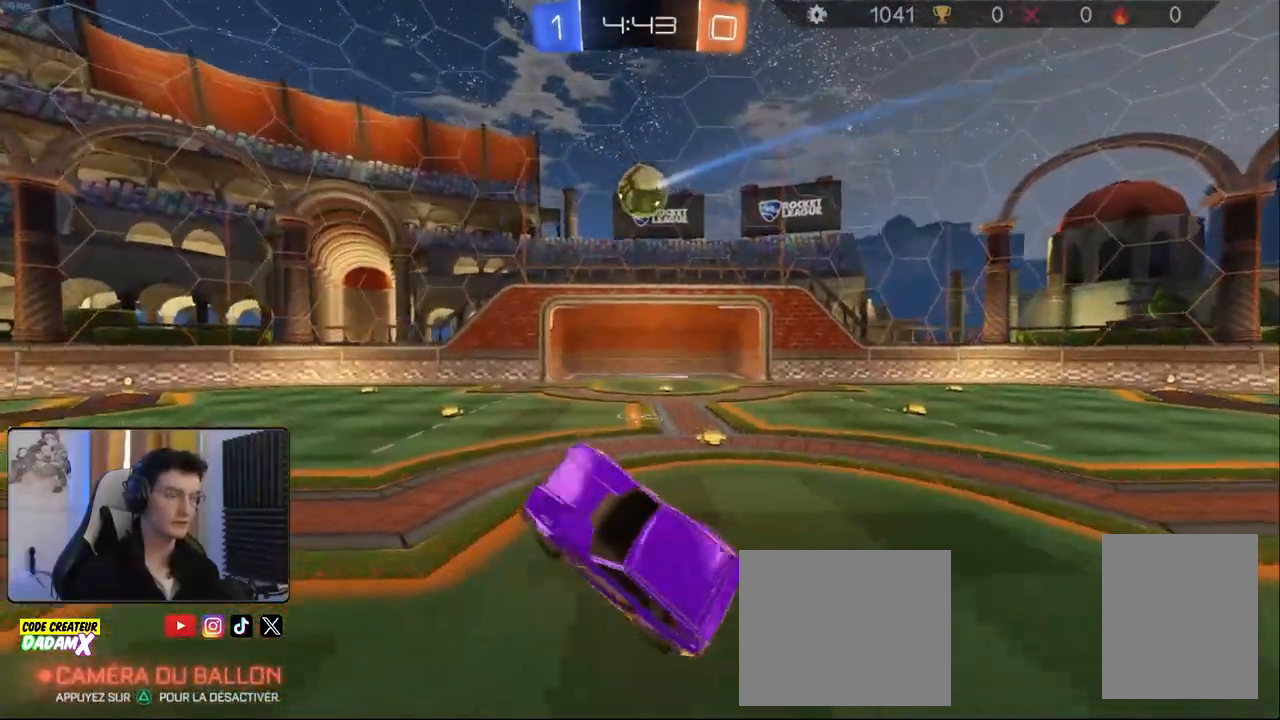
{"dt_ms": 500, "buttons": ["R2"], "left_stick": "center", "right_stick": "center", "events": [[17, "L1", "up"], [33, "left_stick", "left"], [183, "left_stick", "up-left"], [283, "left_stick", "center"]]}
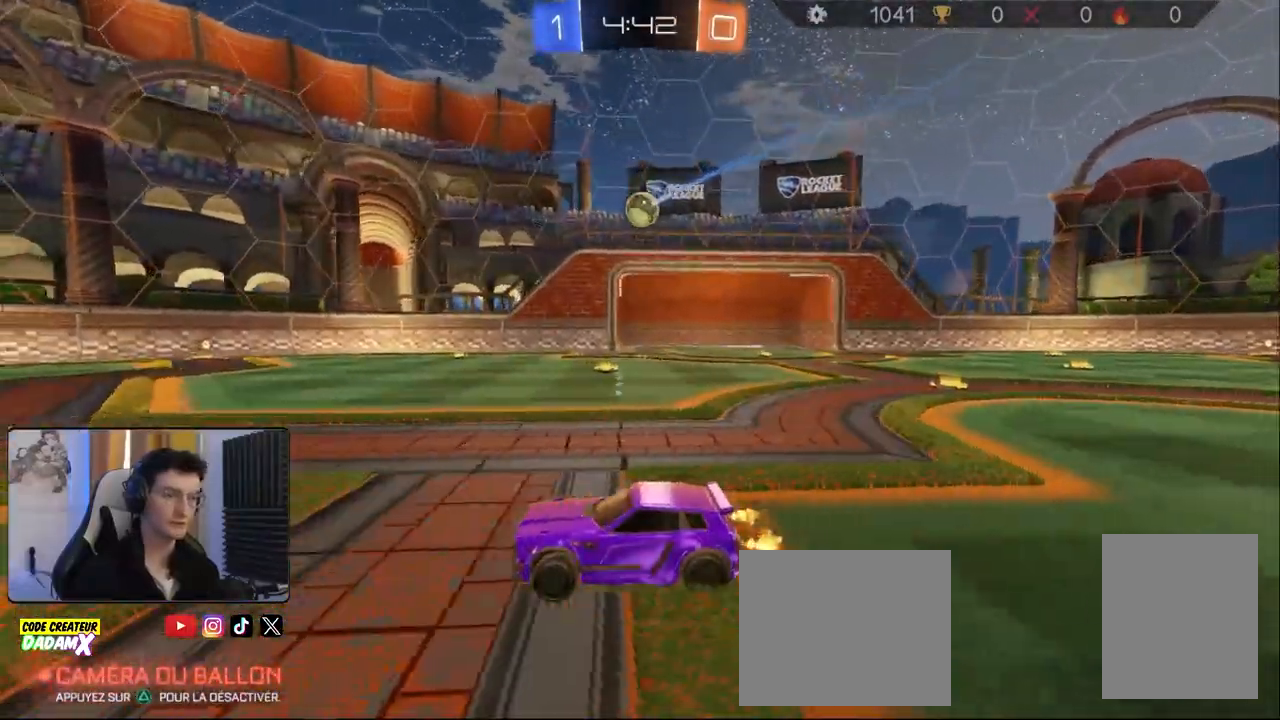
{"dt_ms": 500, "buttons": ["R2"], "left_stick": "right", "right_stick": "center", "events": [[300, "left_stick", "right"]]}
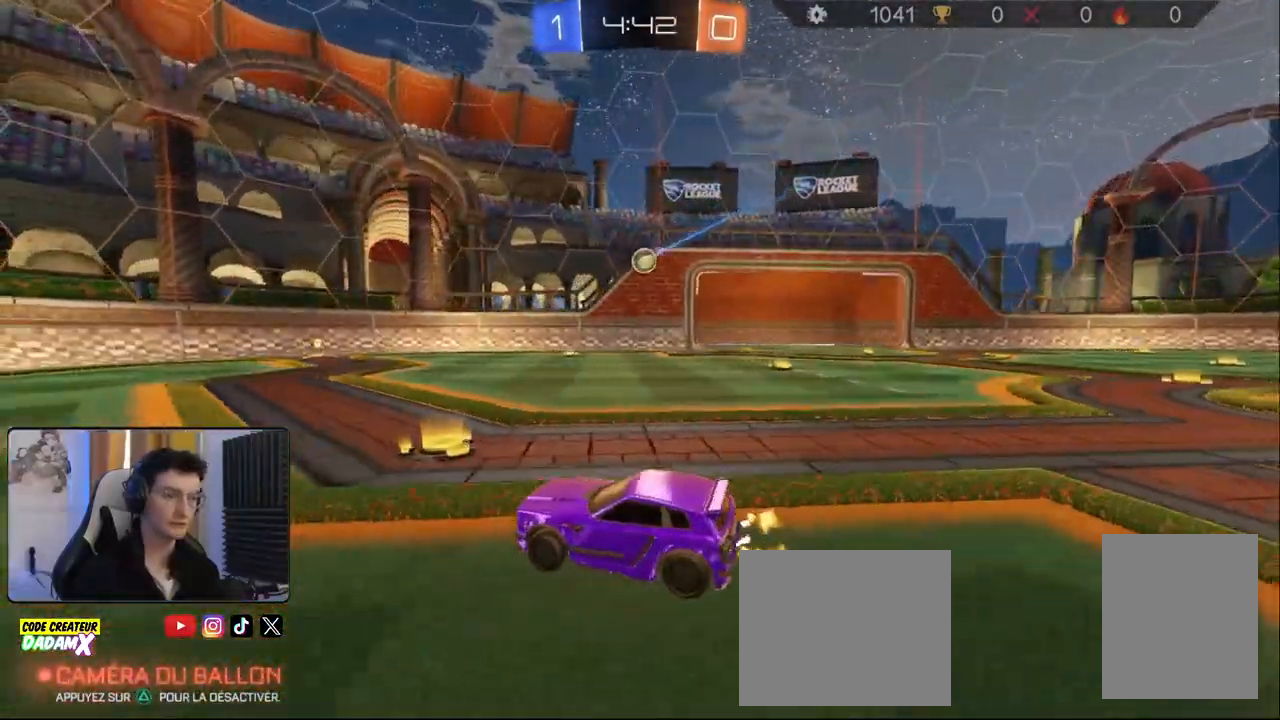
{"dt_ms": 500, "buttons": ["R2"], "left_stick": "right", "right_stick": "center", "events": [[183, "left_stick", "center"], [383, "R1", "down"], [500, "R1", "up"], [500, "left_stick", "right"]]}